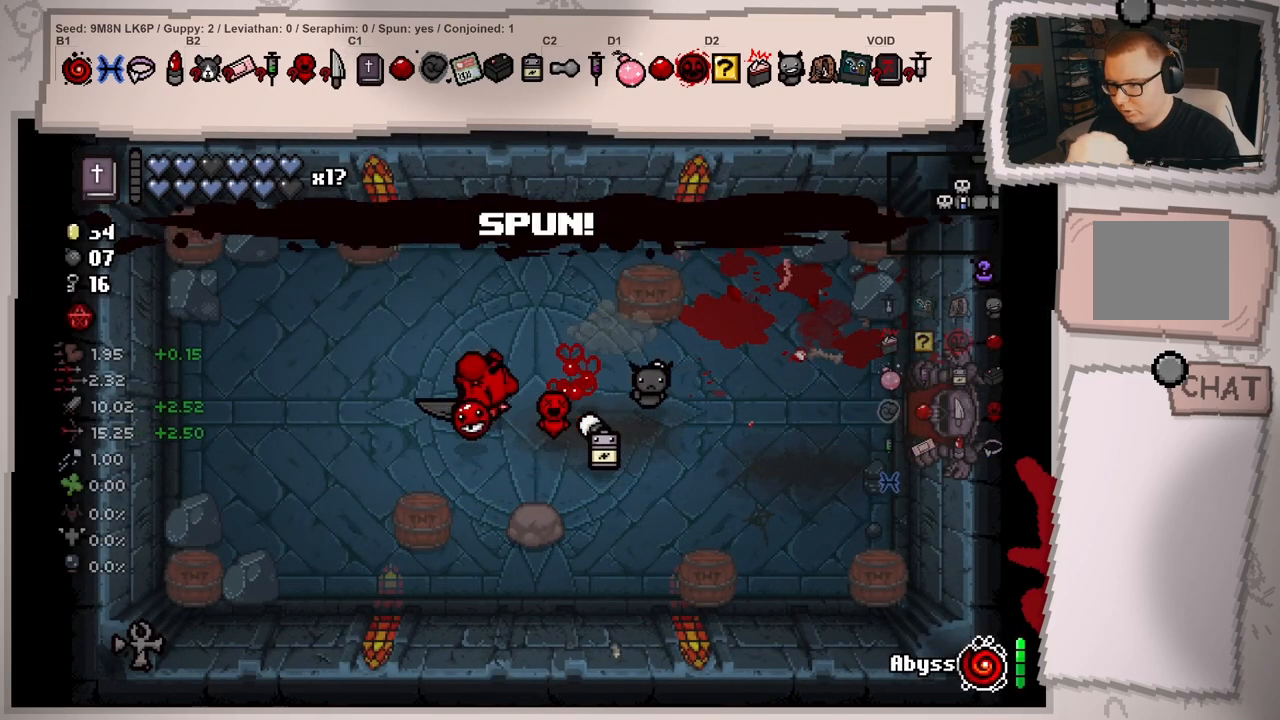
Gameplay with a controller (Xbox layout); each line is a JSON object with the inputs held at the frame after it. "events" lists button and stick changes between this image and that frame as [ms after this image, input, new state], when the widget could be followed in between. Not read: L3 R3.
{"buttons": [], "left_stick": "center", "right_stick": "center", "events": [[334, "left_stick", "up-right"], [451, "left_stick", "center"]]}
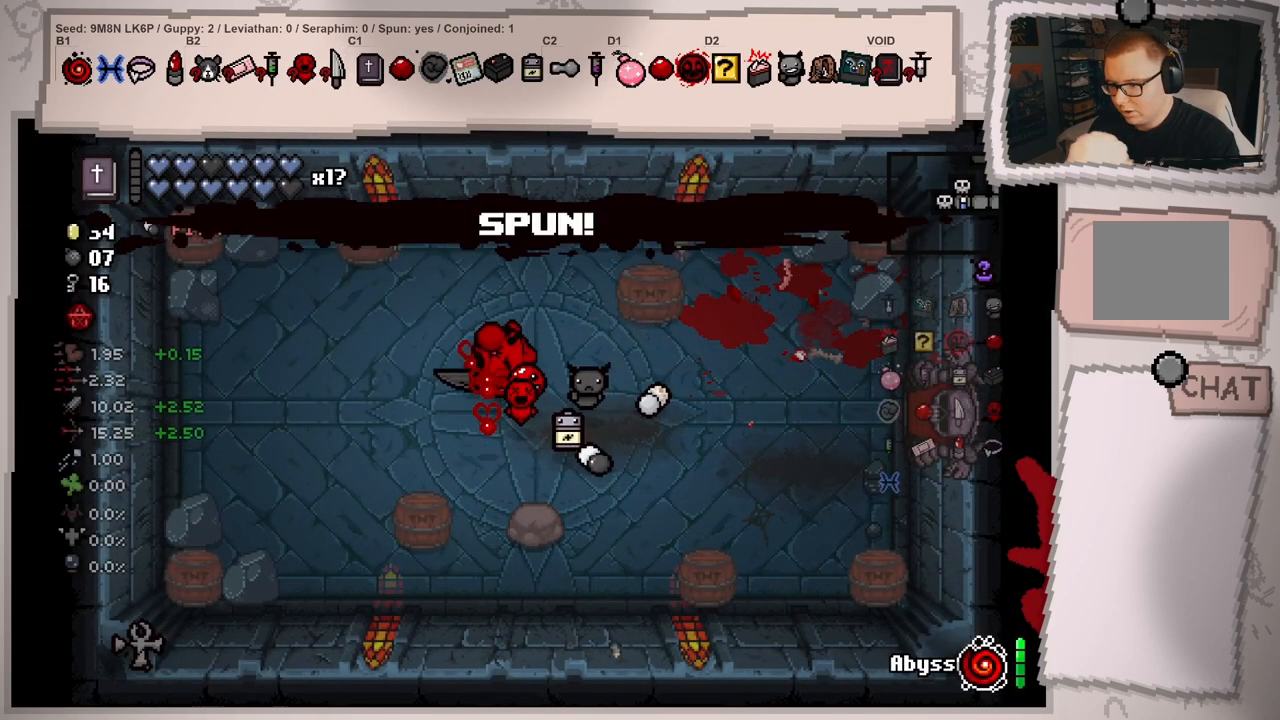
{"buttons": [], "left_stick": "right", "right_stick": "center", "events": [[116, "left_stick", "right"]]}
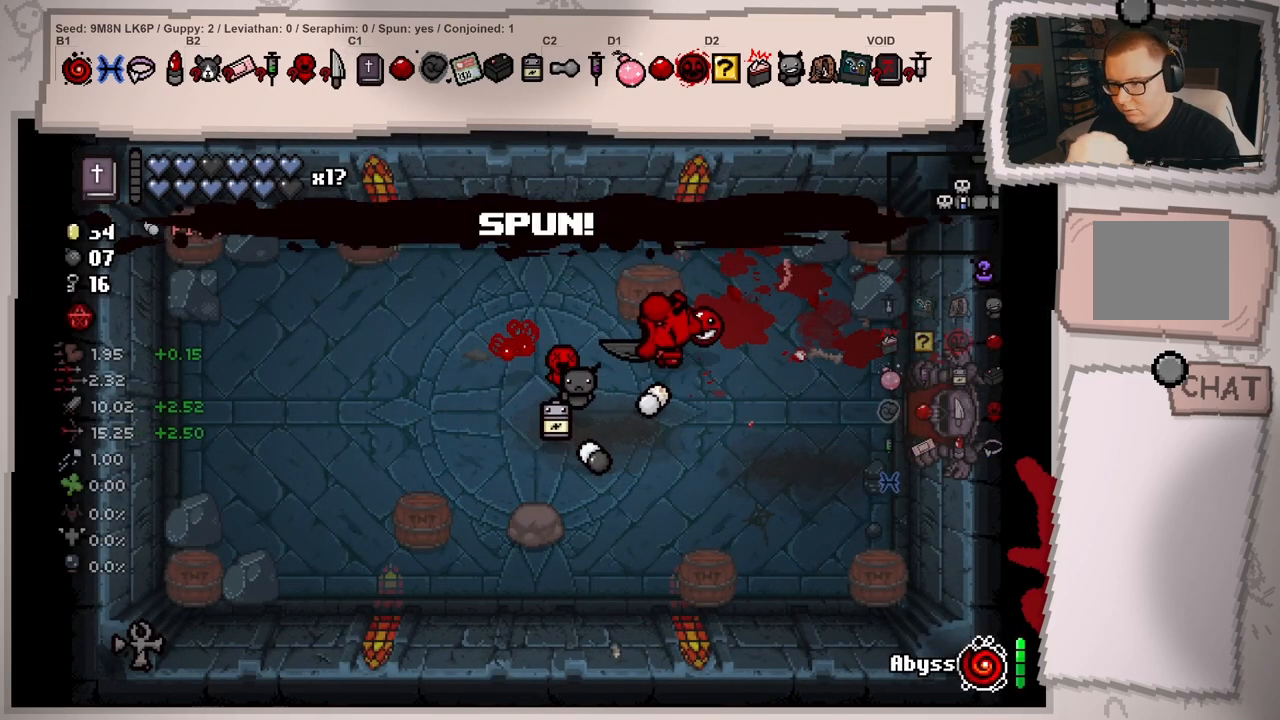
{"buttons": [], "left_stick": "right", "right_stick": "center", "events": [[150, "left_stick", "down-right"], [367, "left_stick", "right"]]}
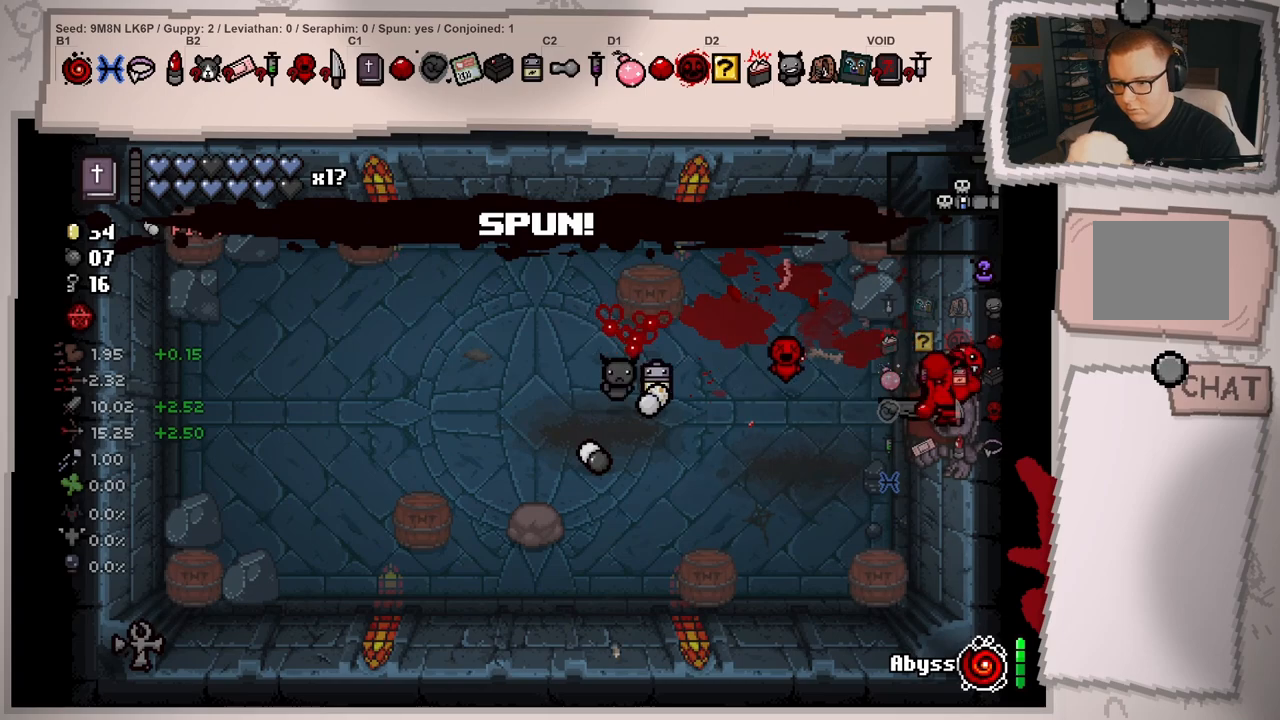
{"buttons": [], "left_stick": "right", "right_stick": "up", "events": [[116, "left_stick", "center"], [283, "left_stick", "right"], [467, "right_stick", "up"]]}
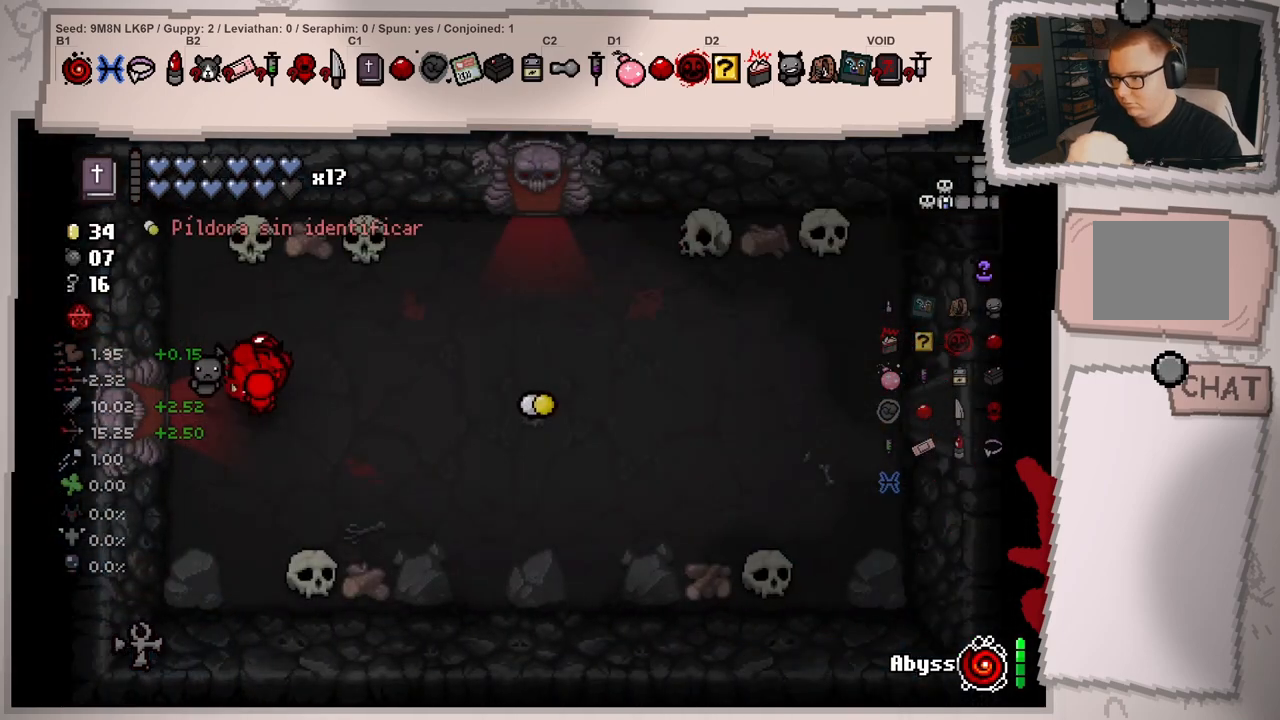
{"buttons": [], "left_stick": "up", "right_stick": "up", "events": [[150, "left_stick", "up-right"], [434, "left_stick", "up"]]}
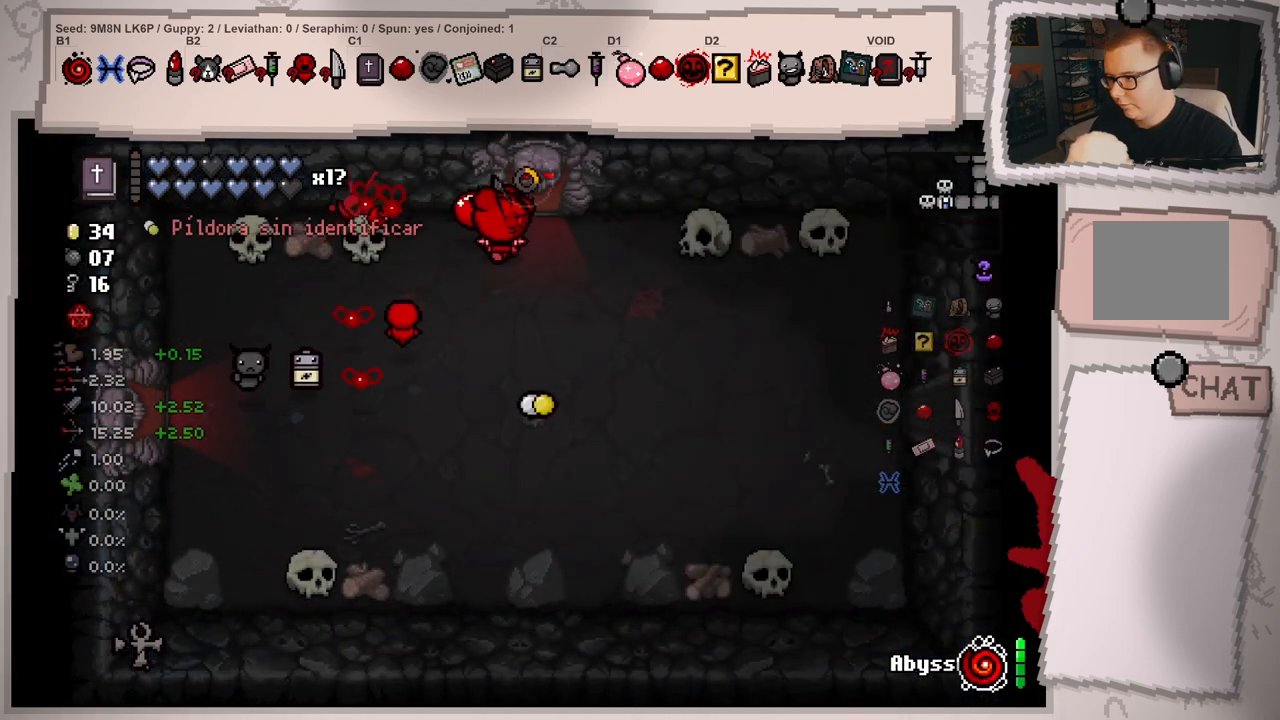
{"buttons": [], "left_stick": "up", "right_stick": "up", "events": [[100, "left_stick", "up-right"], [350, "left_stick", "up"]]}
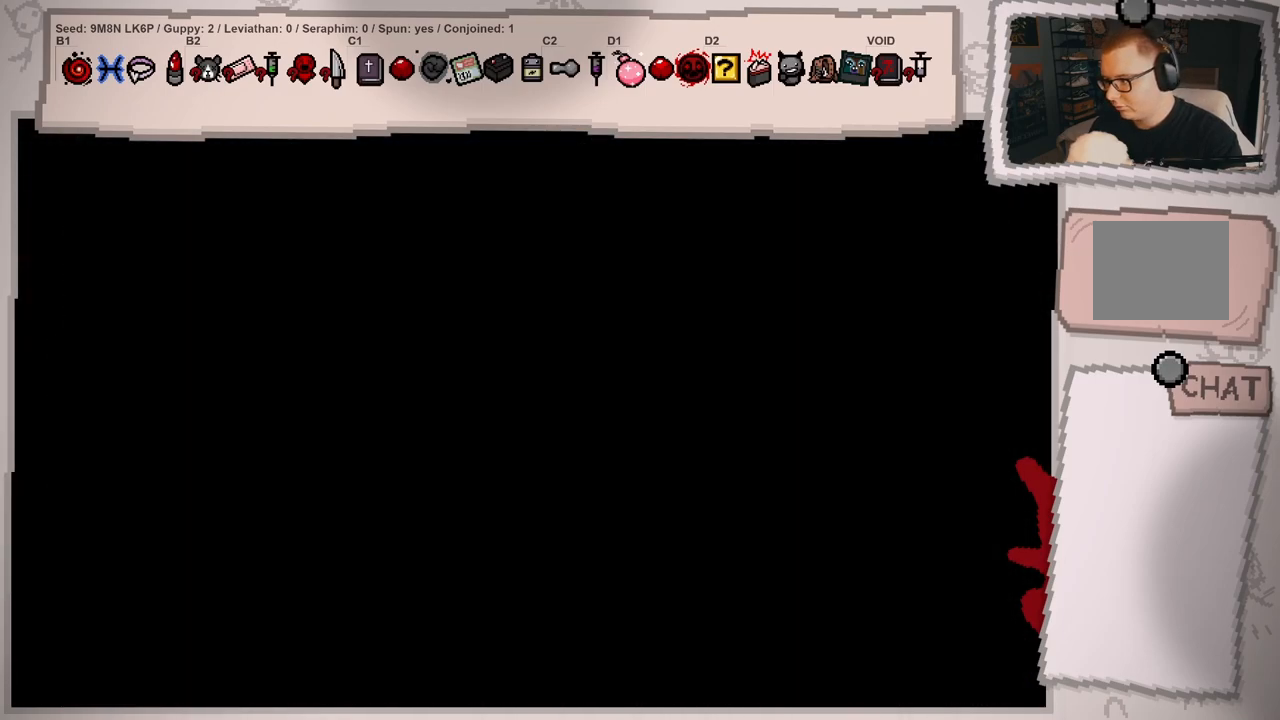
{"buttons": [], "left_stick": "center", "right_stick": "up", "events": [[50, "left_stick", "center"]]}
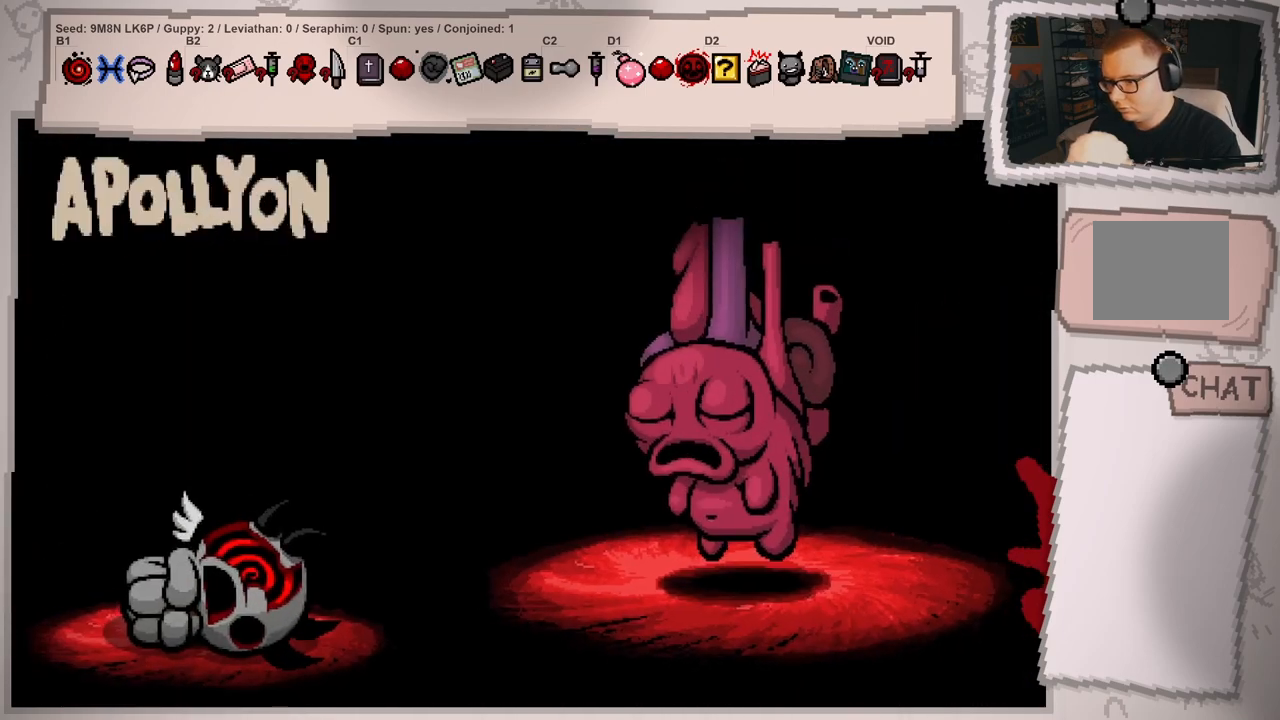
{"buttons": [], "left_stick": "center", "right_stick": "center", "events": [[83, "A", "down"], [217, "A", "up"], [500, "right_stick", "center"]]}
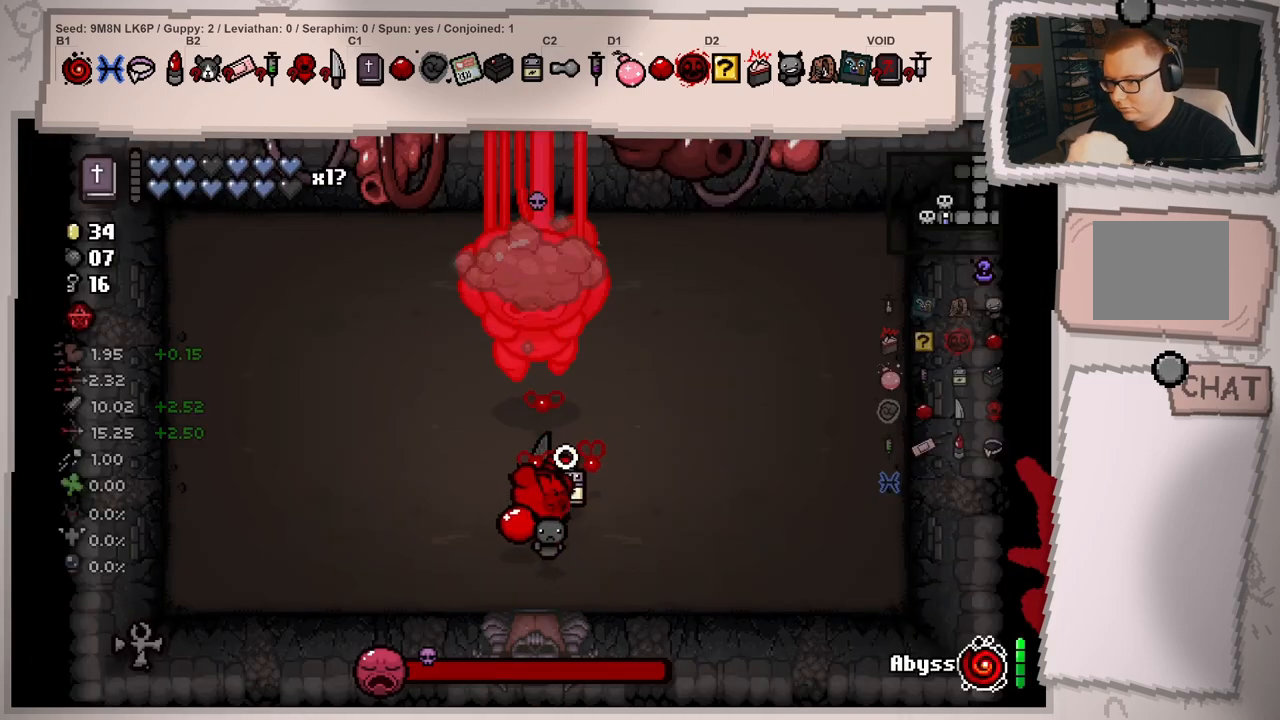
{"buttons": [], "left_stick": "left", "right_stick": "right", "events": [[167, "right_stick", "right"], [234, "left_stick", "left"]]}
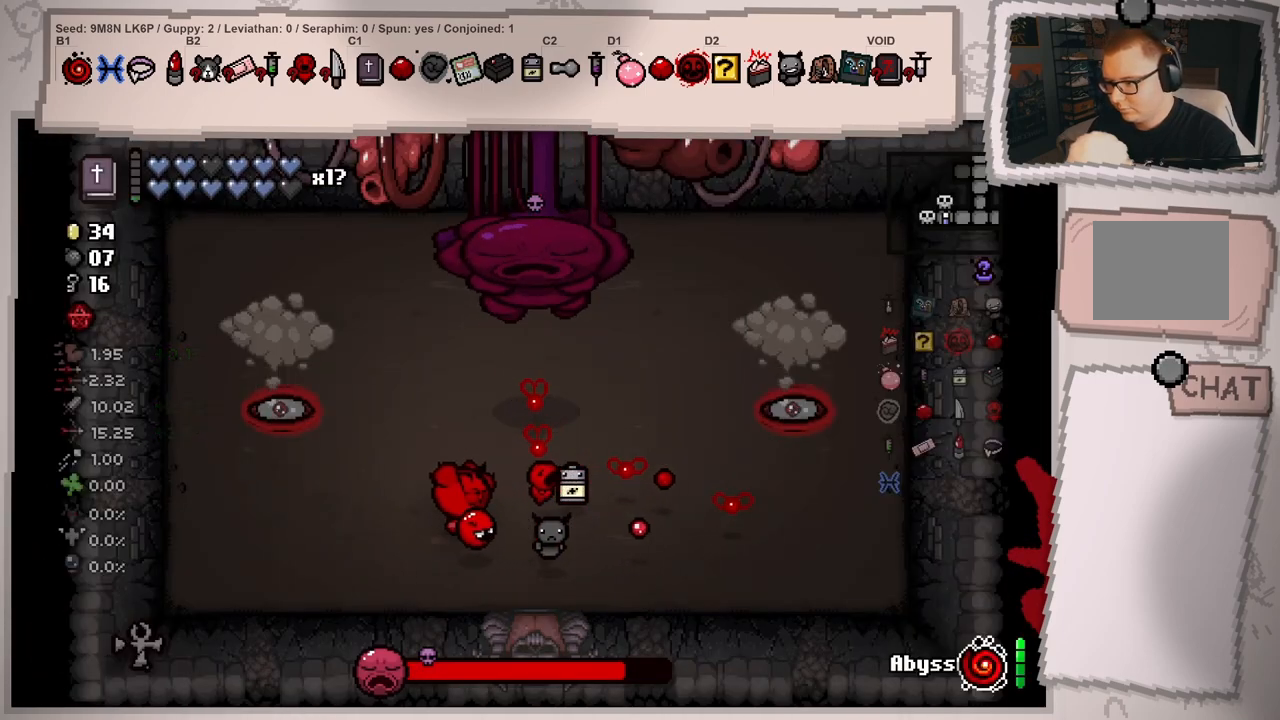
{"buttons": [], "left_stick": "center", "right_stick": "up-right", "events": [[200, "left_stick", "down-left"], [333, "right_stick", "up-right"], [400, "left_stick", "center"]]}
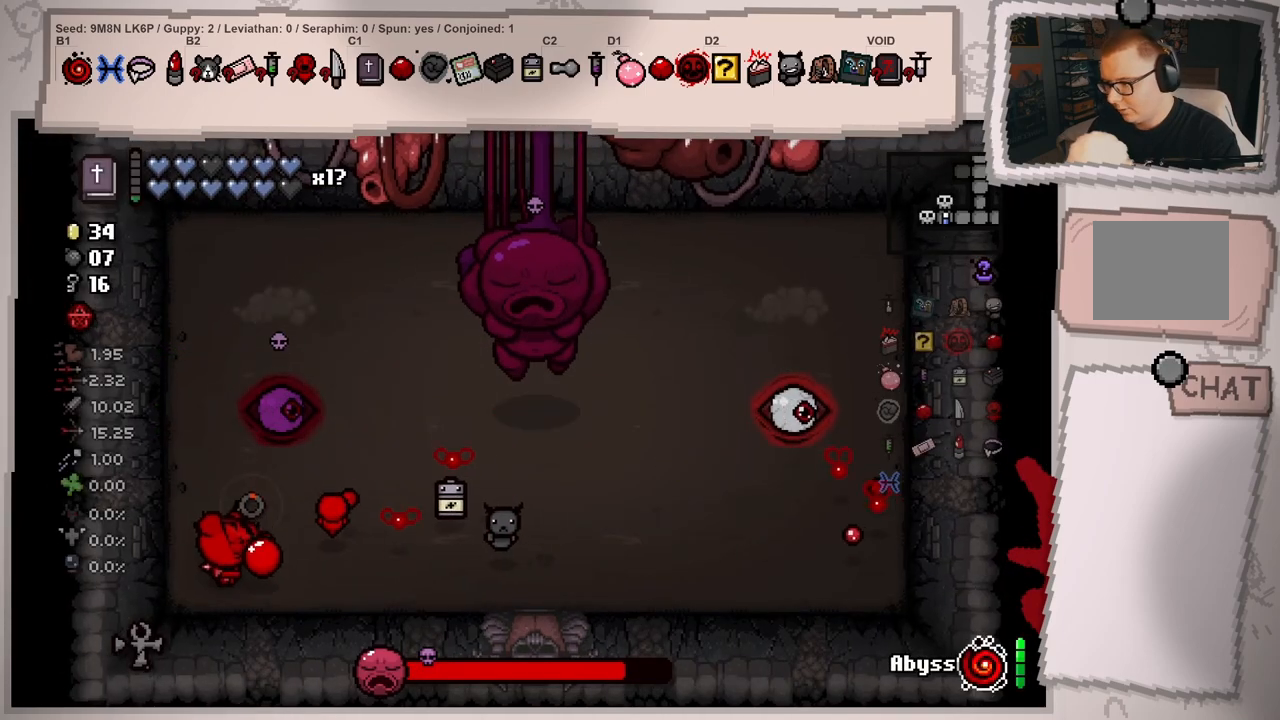
{"buttons": [], "left_stick": "down-right", "right_stick": "up", "events": [[34, "left_stick", "up-right"], [134, "right_stick", "center"], [267, "left_stick", "center"], [284, "right_stick", "up"], [401, "left_stick", "down-right"]]}
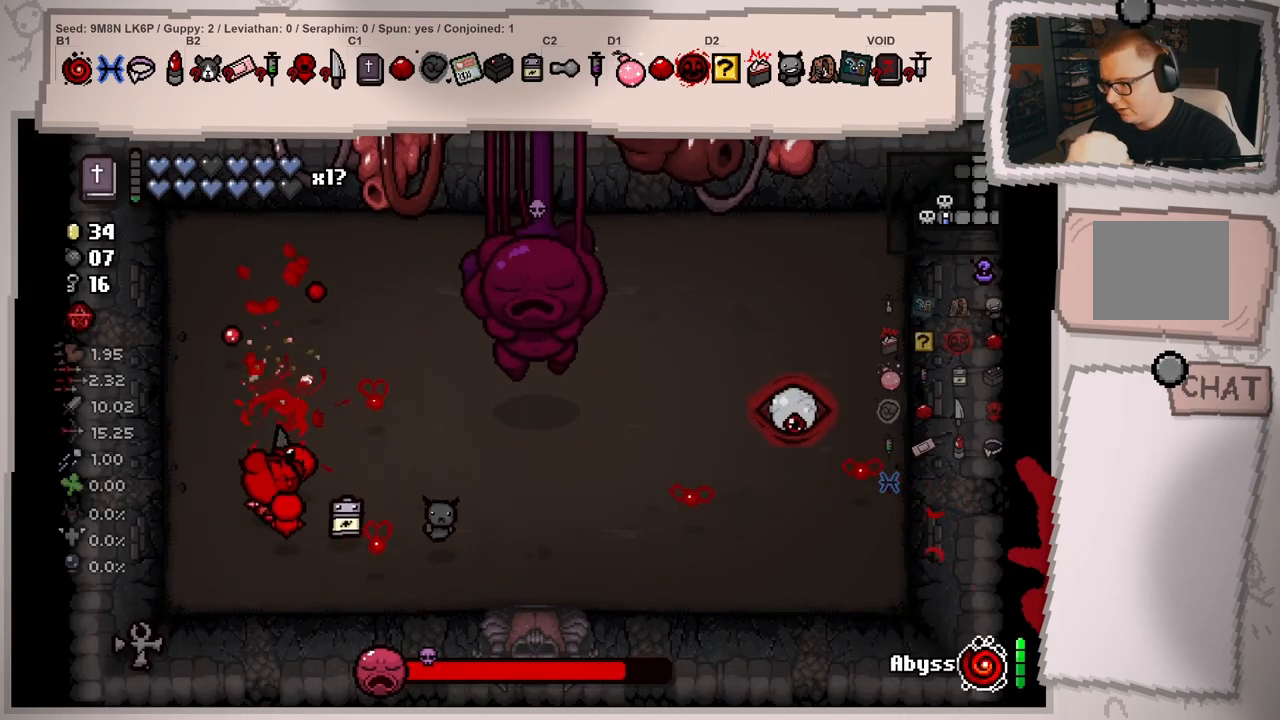
{"buttons": [], "left_stick": "right", "right_stick": "up", "events": [[133, "left_stick", "right"]]}
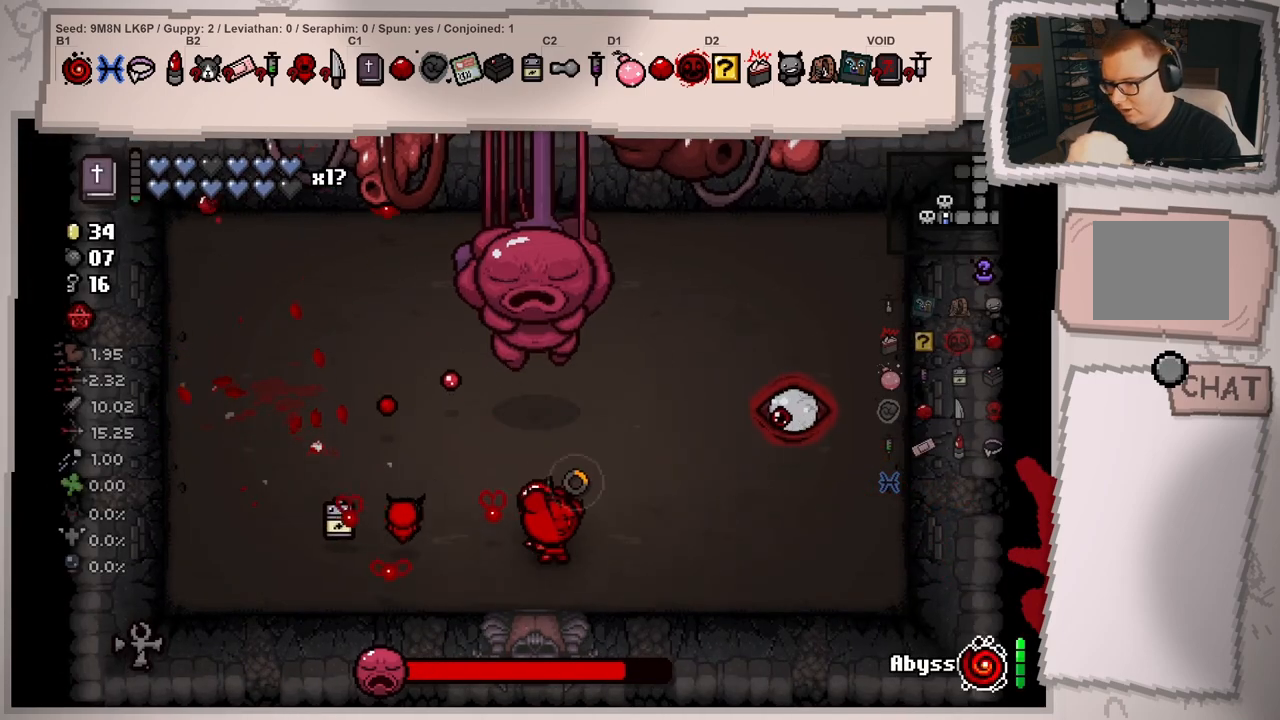
{"buttons": [], "left_stick": "down", "right_stick": "center", "events": [[384, "right_stick", "center"], [434, "left_stick", "down"]]}
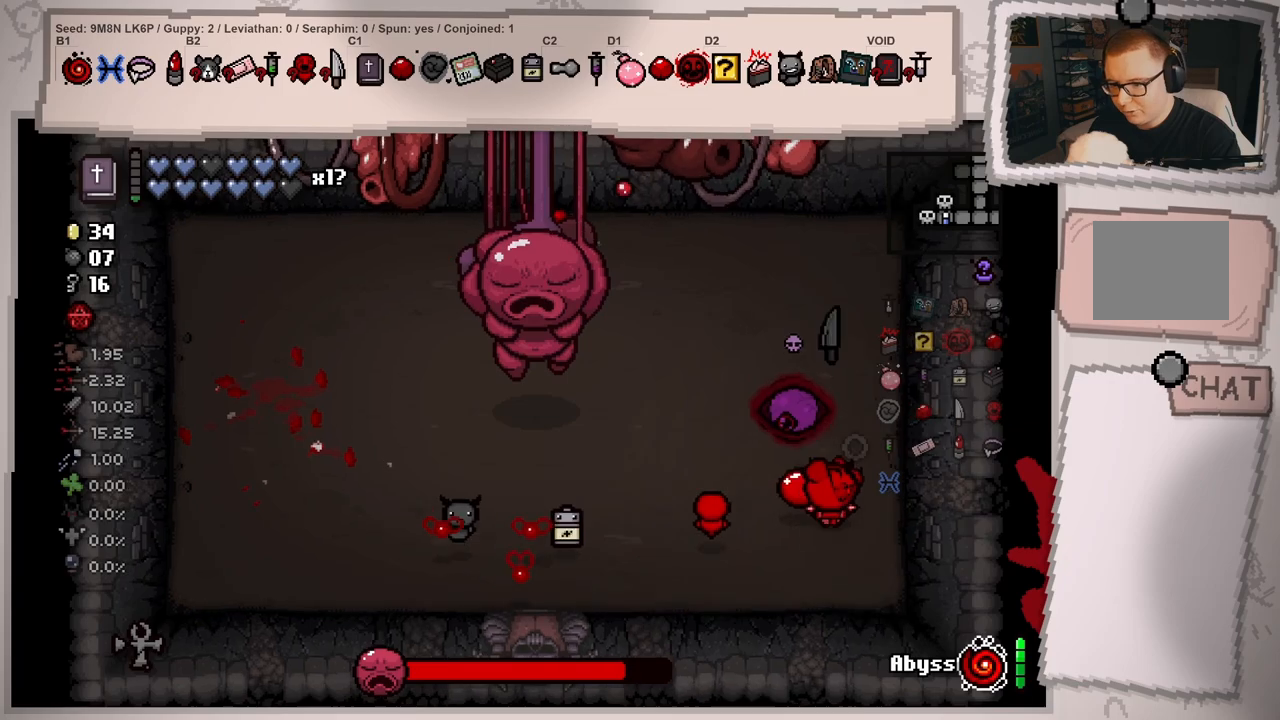
{"buttons": [], "left_stick": "up", "right_stick": "left", "events": [[33, "right_stick", "left"], [116, "left_stick", "right"], [250, "left_stick", "up"]]}
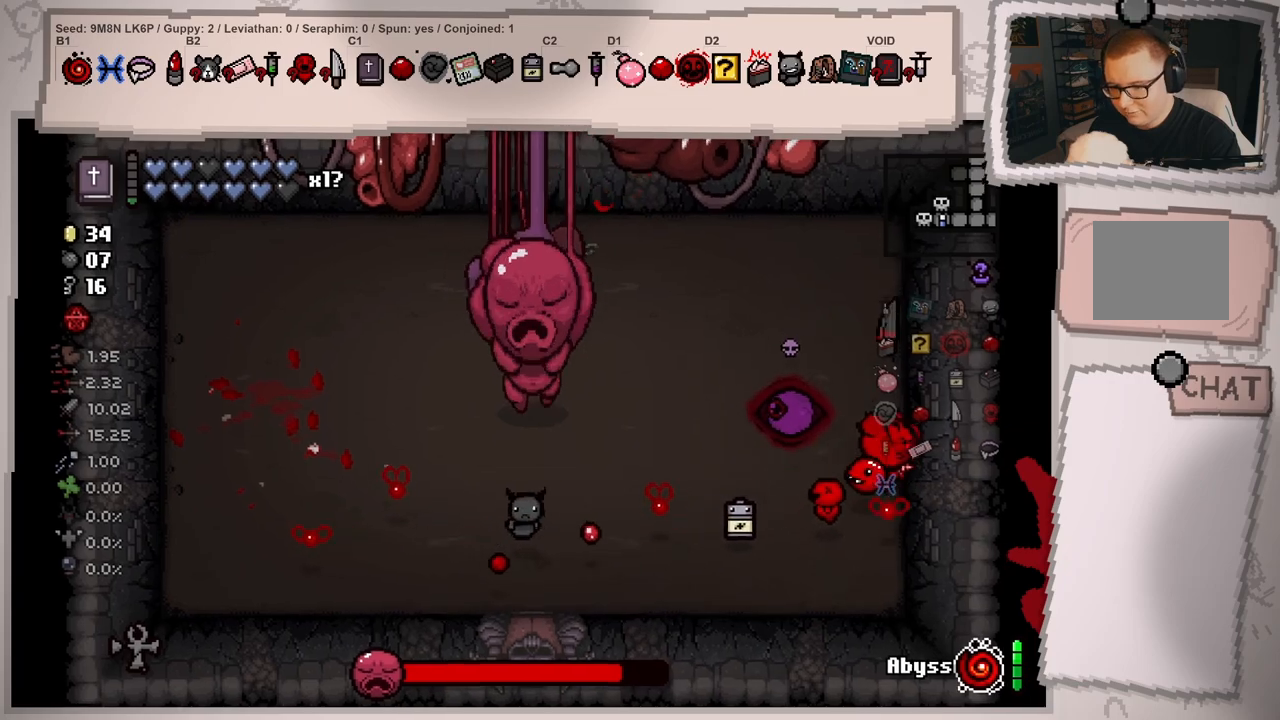
{"buttons": [], "left_stick": "up", "right_stick": "left", "events": [[50, "left_stick", "center"], [150, "left_stick", "left"], [284, "left_stick", "center"], [417, "left_stick", "left"], [484, "left_stick", "up"]]}
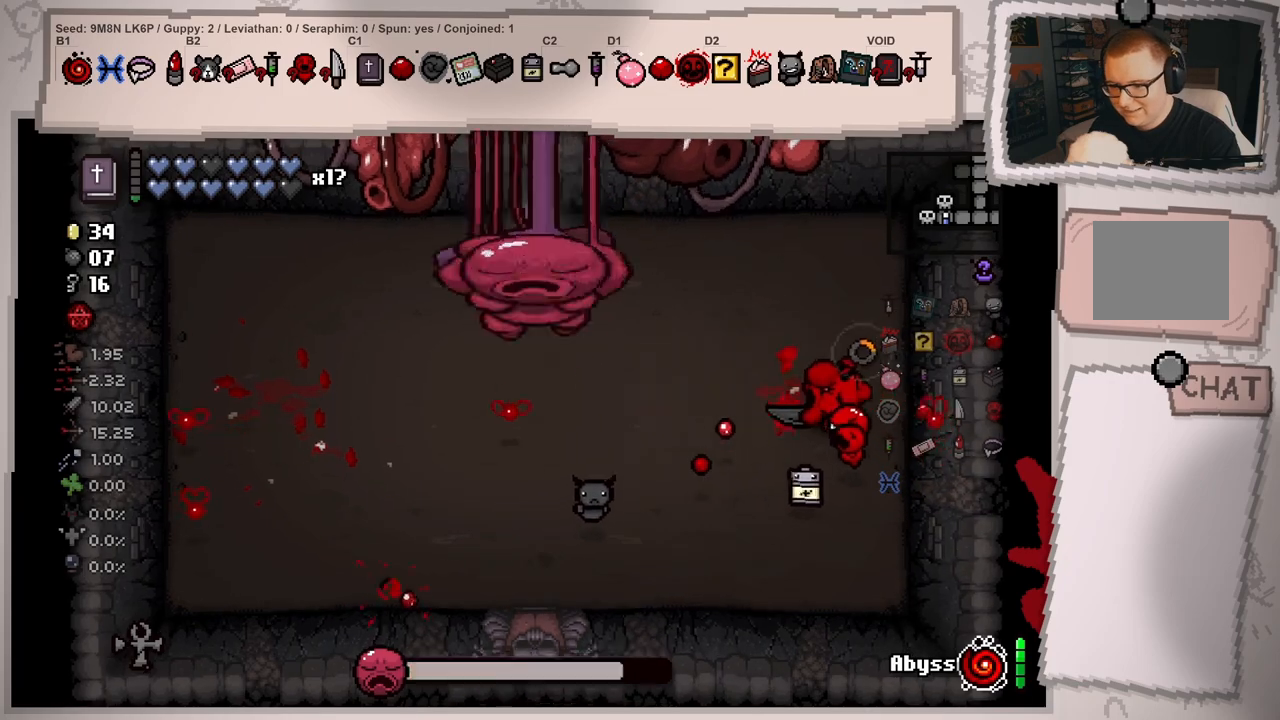
{"buttons": [], "left_stick": "down-left", "right_stick": "left", "events": [[33, "left_stick", "center"], [200, "left_stick", "right"], [250, "left_stick", "center"], [400, "left_stick", "left"], [500, "left_stick", "down-left"]]}
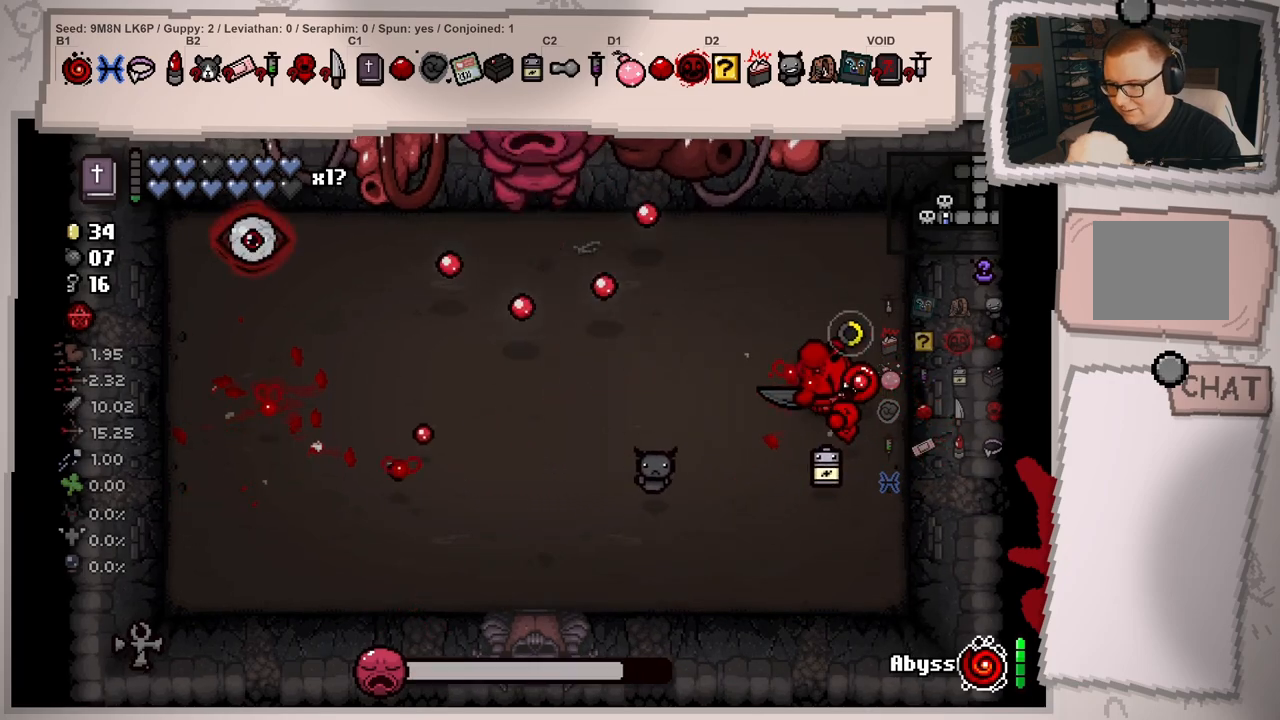
{"buttons": [], "left_stick": "up-left", "right_stick": "up-left", "events": [[267, "right_stick", "up-left"], [367, "left_stick", "up-left"]]}
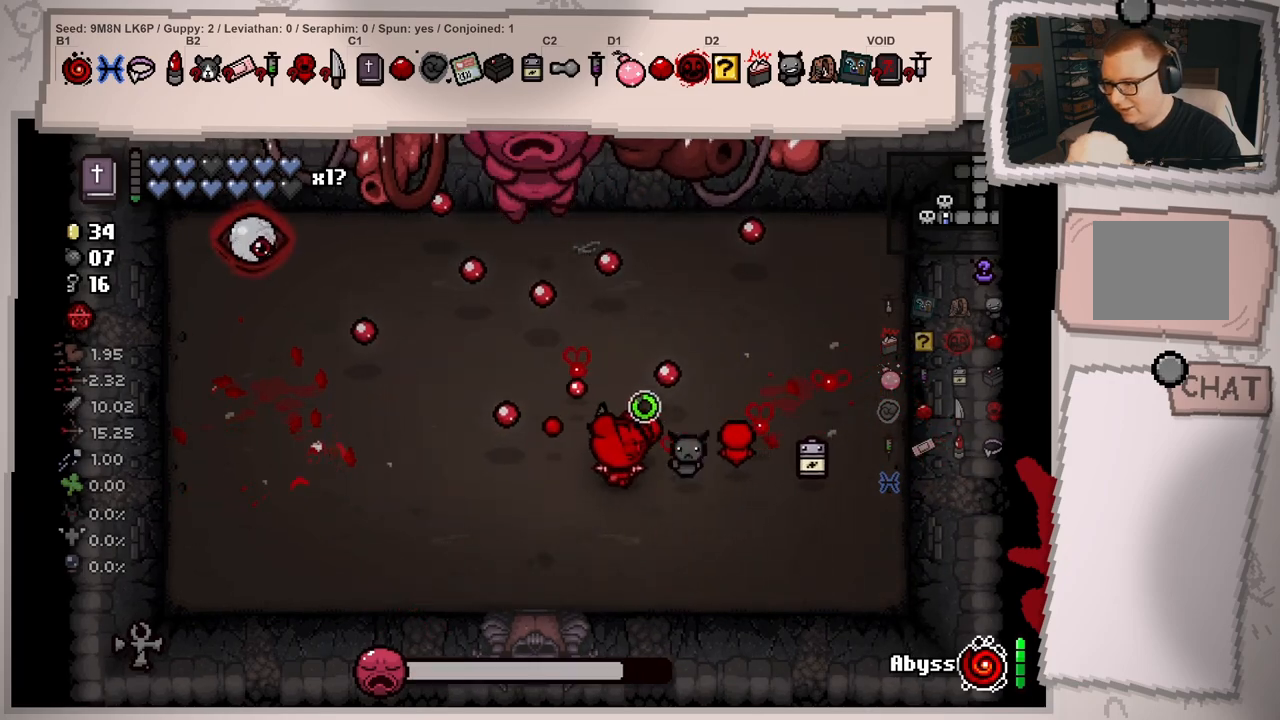
{"buttons": [], "left_stick": "down-left", "right_stick": "up-left", "events": [[33, "left_stick", "center"], [133, "left_stick", "left"], [200, "left_stick", "down-left"]]}
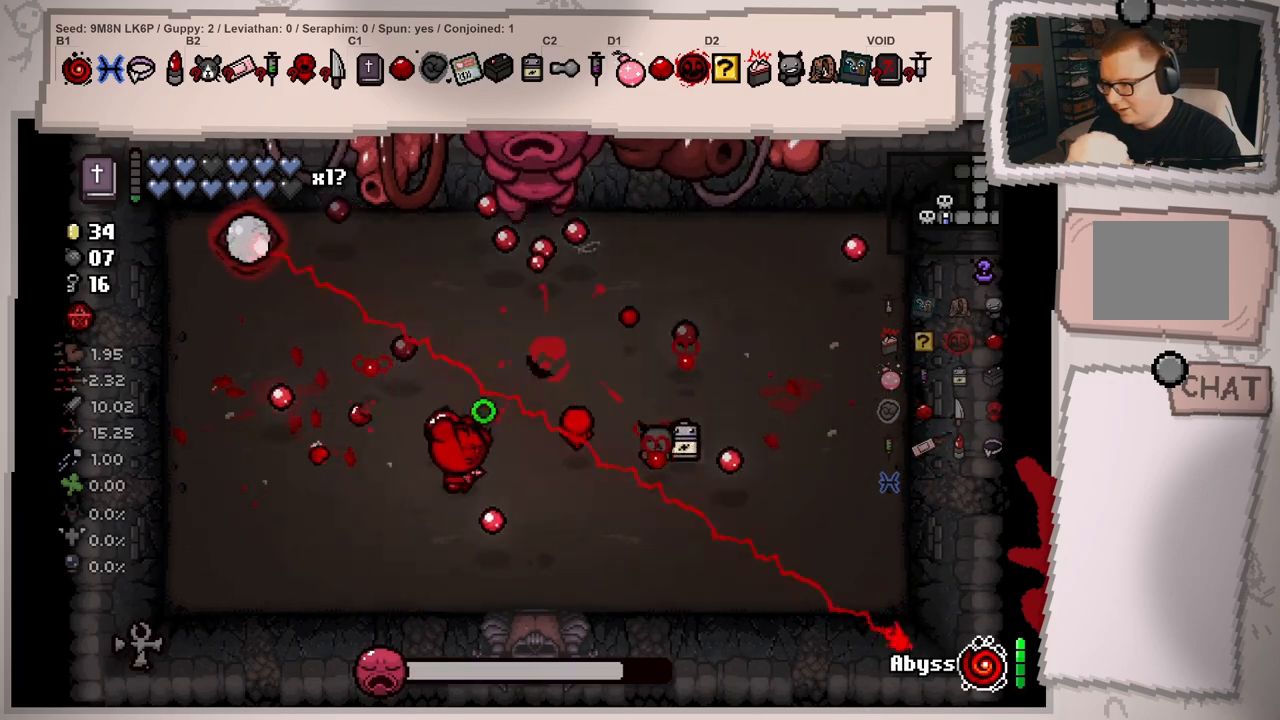
{"buttons": [], "left_stick": "up", "right_stick": "up-left", "events": [[201, "left_stick", "center"], [317, "left_stick", "up-left"], [468, "left_stick", "up"]]}
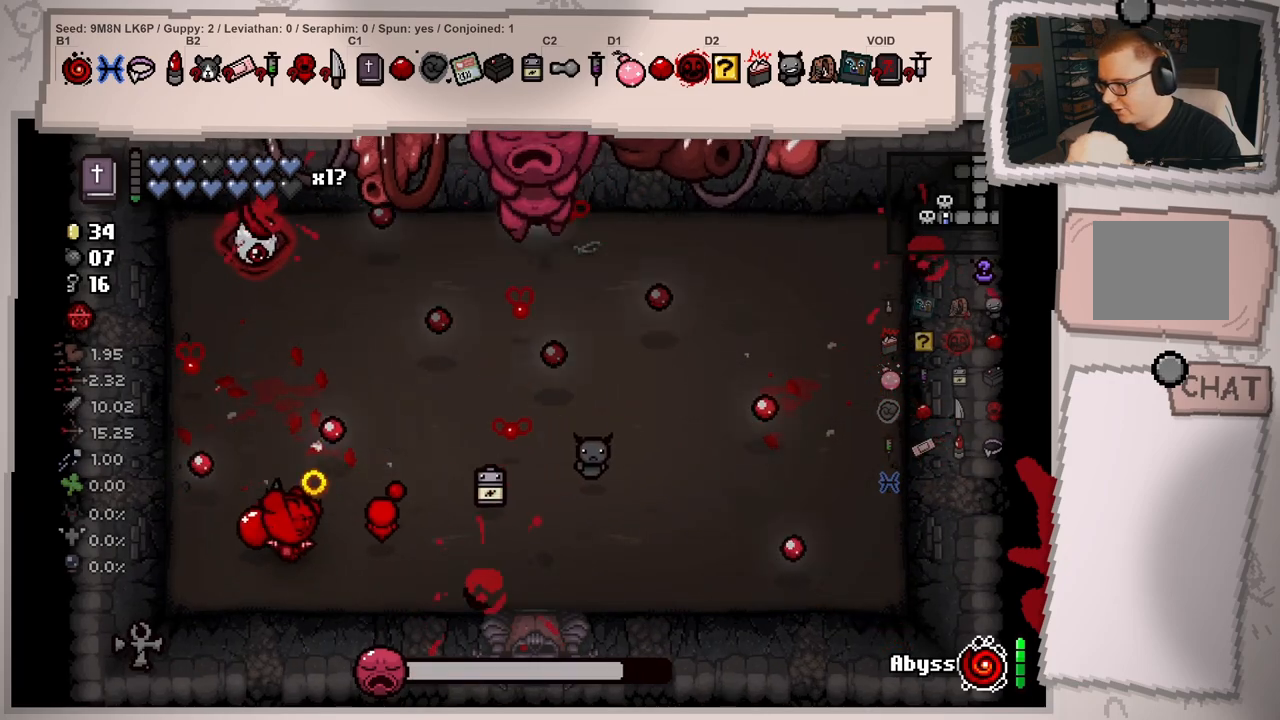
{"buttons": [], "left_stick": "center", "right_stick": "up-right", "events": [[150, "right_stick", "center"], [200, "left_stick", "center"], [300, "left_stick", "down"], [400, "right_stick", "up-right"], [450, "left_stick", "center"]]}
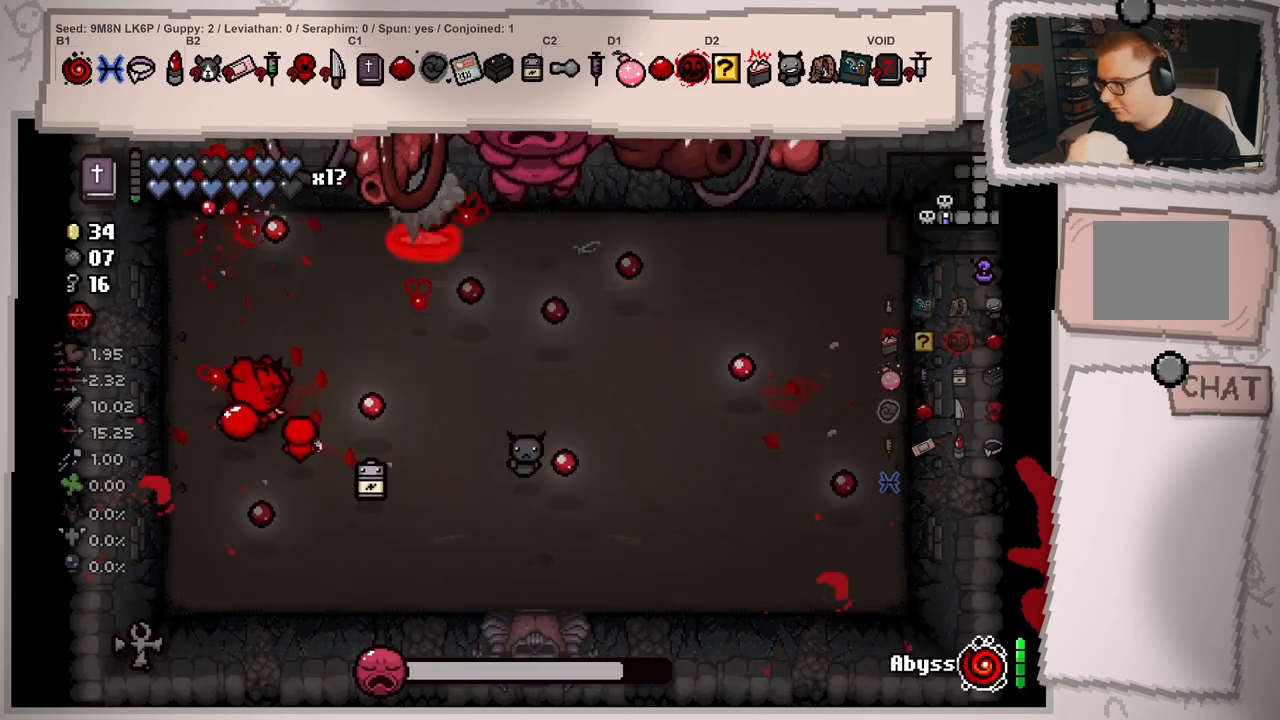
{"buttons": [], "left_stick": "down-right", "right_stick": "up-right", "events": [[167, "left_stick", "up-right"], [367, "left_stick", "down-right"]]}
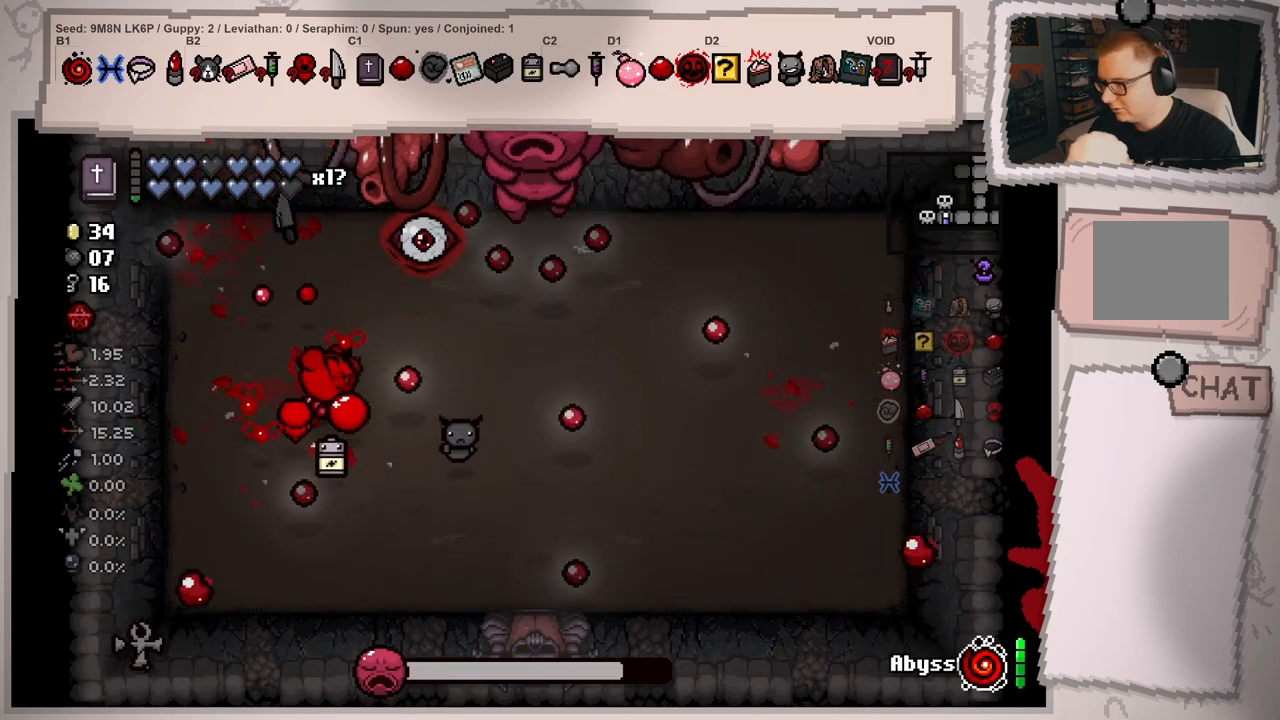
{"buttons": [], "left_stick": "up", "right_stick": "up", "events": [[17, "right_stick", "up"], [67, "left_stick", "down"], [284, "left_stick", "right"], [350, "left_stick", "up"]]}
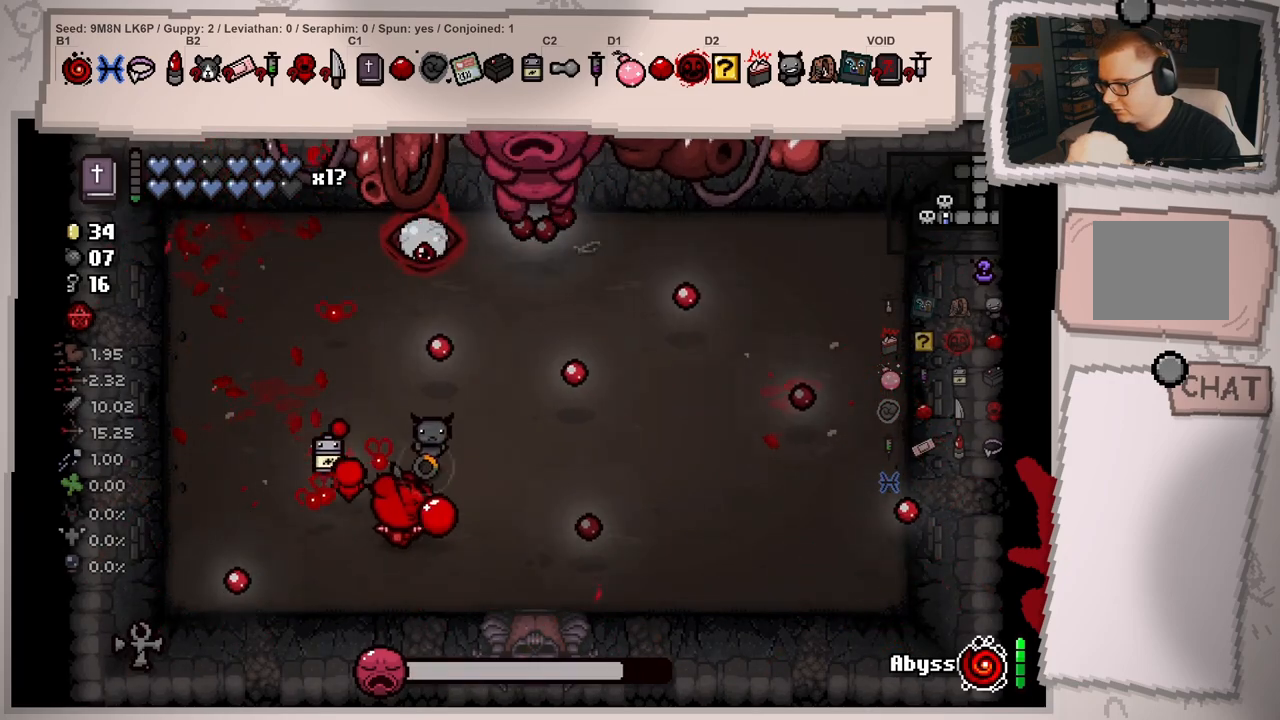
{"buttons": [], "left_stick": "center", "right_stick": "up", "events": [[67, "right_stick", "center"], [101, "left_stick", "right"], [151, "left_stick", "center"], [284, "left_stick", "down"], [301, "right_stick", "up"], [334, "left_stick", "down-right"], [501, "left_stick", "center"]]}
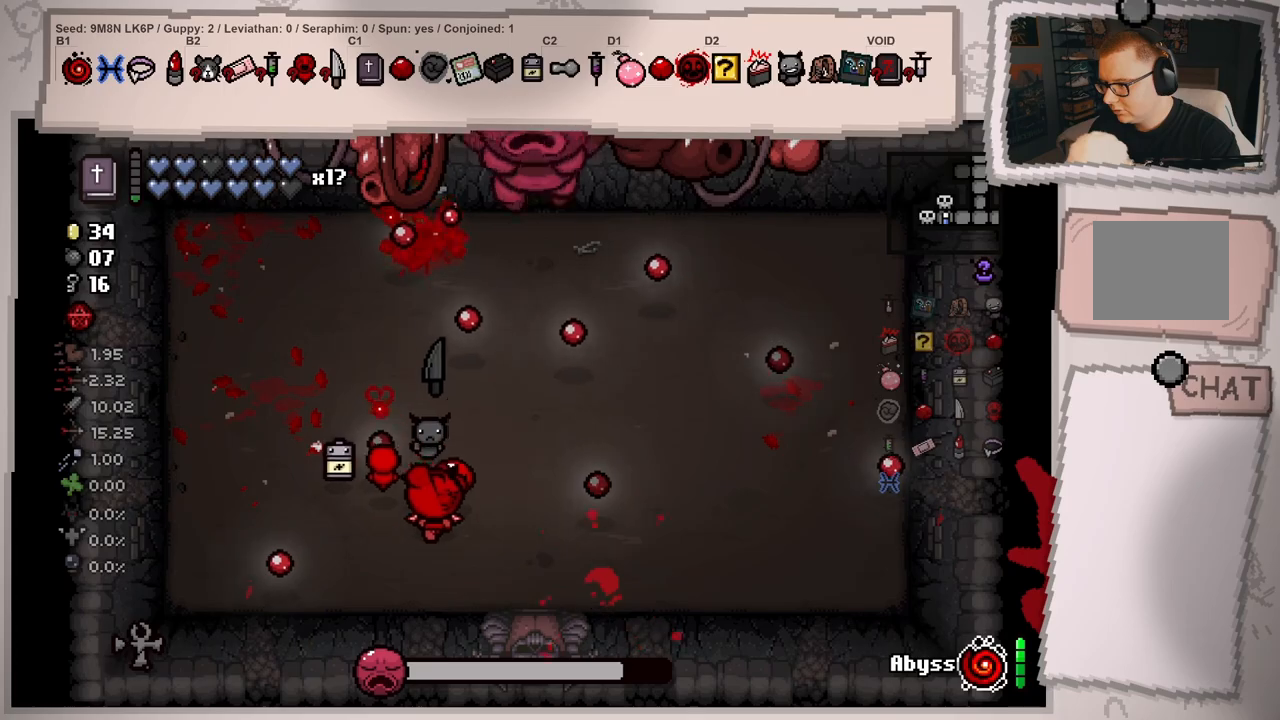
{"buttons": [], "left_stick": "up", "right_stick": "up", "events": [[133, "left_stick", "down-right"], [300, "left_stick", "center"], [434, "left_stick", "up"]]}
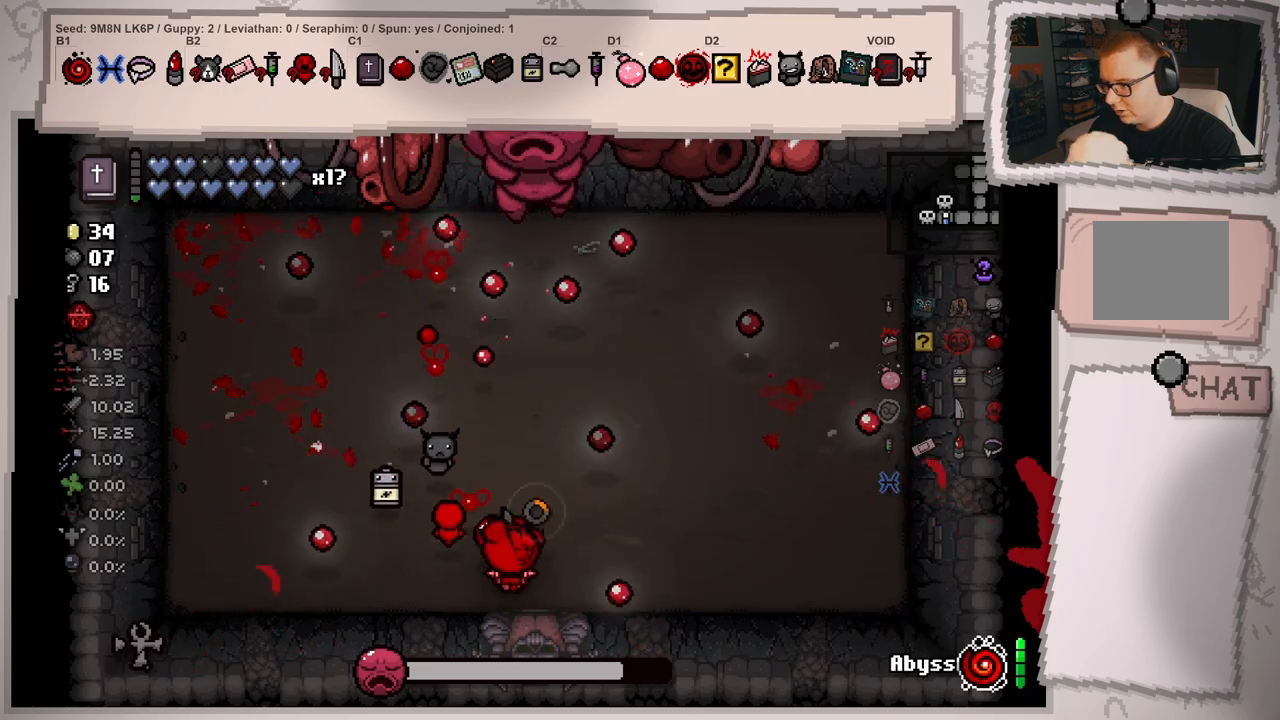
{"buttons": [], "left_stick": "left", "right_stick": "up-right", "events": [[101, "left_stick", "center"], [184, "left_stick", "left"], [251, "right_stick", "up-right"], [351, "left_stick", "center"], [451, "left_stick", "left"]]}
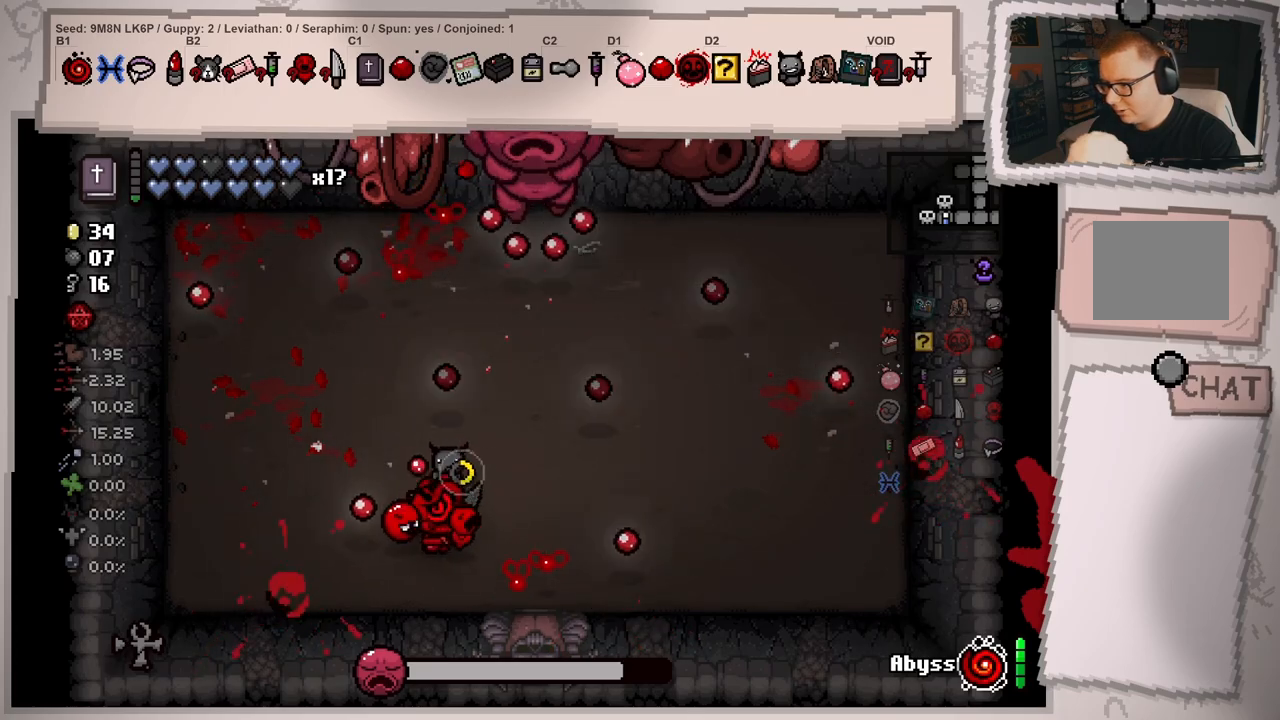
{"buttons": [], "left_stick": "left", "right_stick": "right", "events": [[33, "left_stick", "up-left"], [200, "right_stick", "right"], [400, "left_stick", "center"], [500, "left_stick", "left"]]}
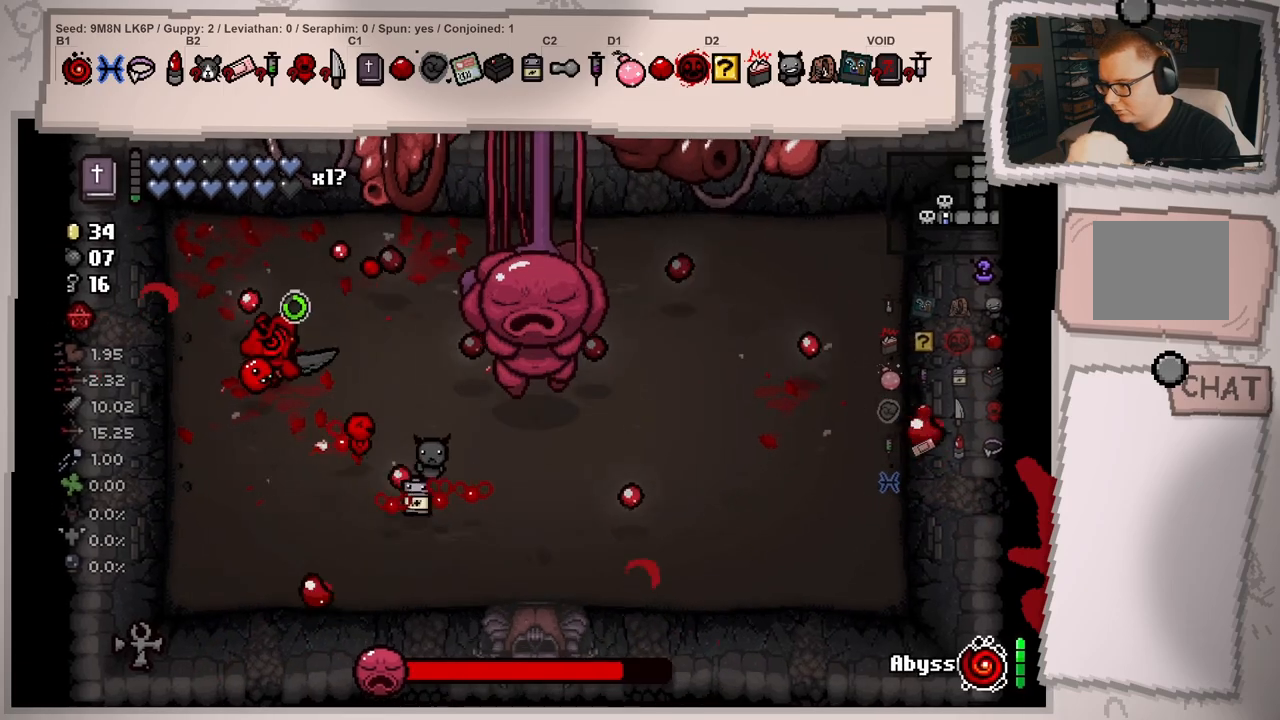
{"buttons": [], "left_stick": "left", "right_stick": "center", "events": [[117, "left_stick", "right"], [184, "left_stick", "down-right"], [284, "right_stick", "center"], [368, "left_stick", "center"], [484, "left_stick", "left"]]}
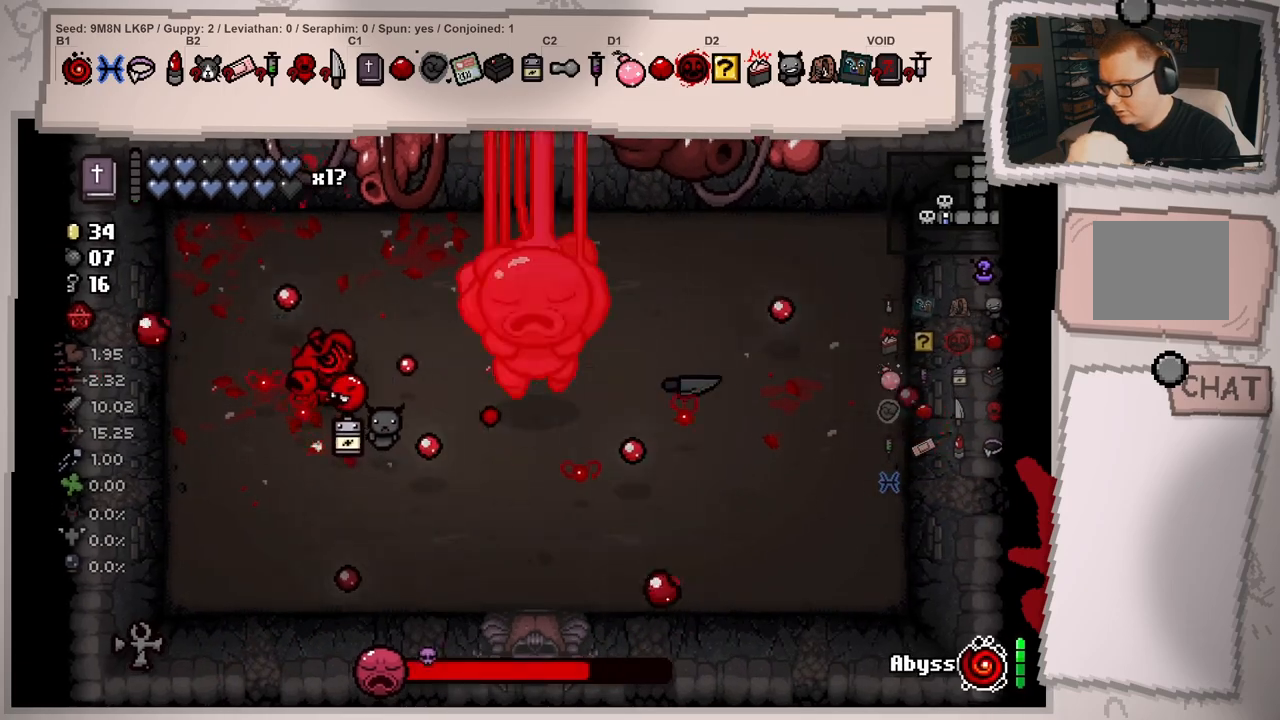
{"buttons": [], "left_stick": "center", "right_stick": "right", "events": [[183, "left_stick", "center"], [234, "left_stick", "left"], [334, "right_stick", "right"], [450, "left_stick", "center"]]}
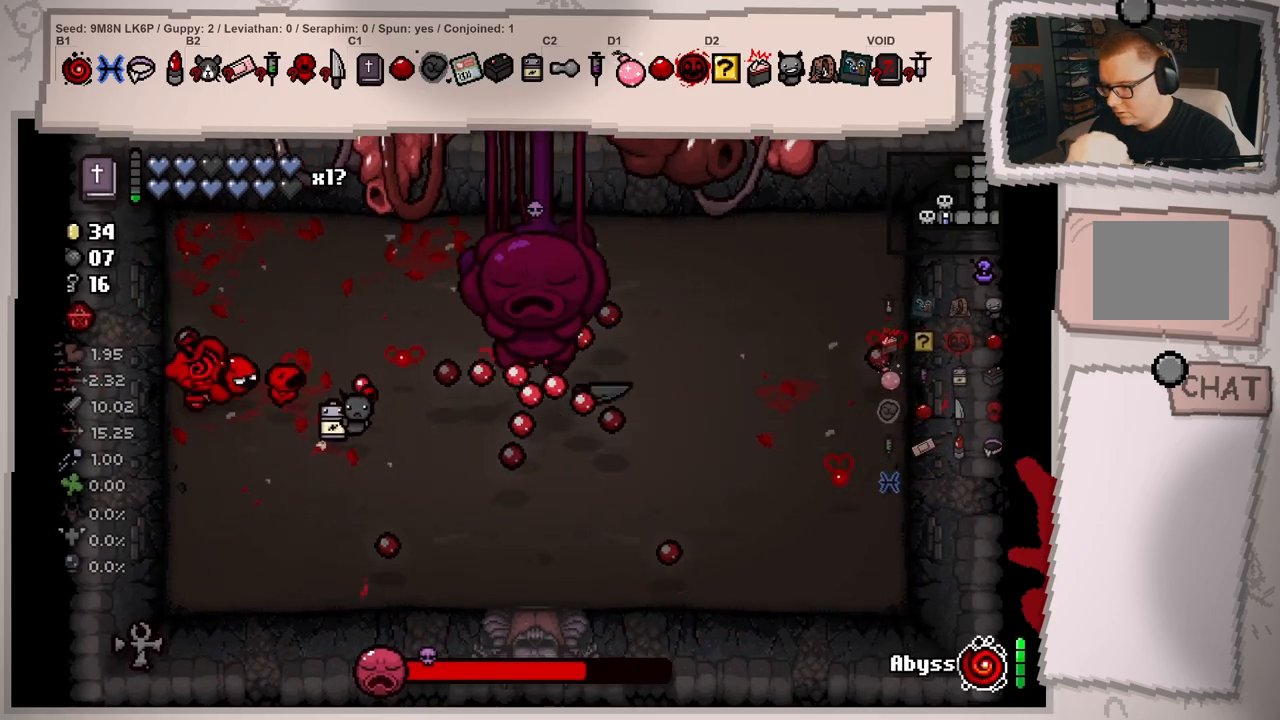
{"buttons": [], "left_stick": "down", "right_stick": "right", "events": [[484, "left_stick", "down"]]}
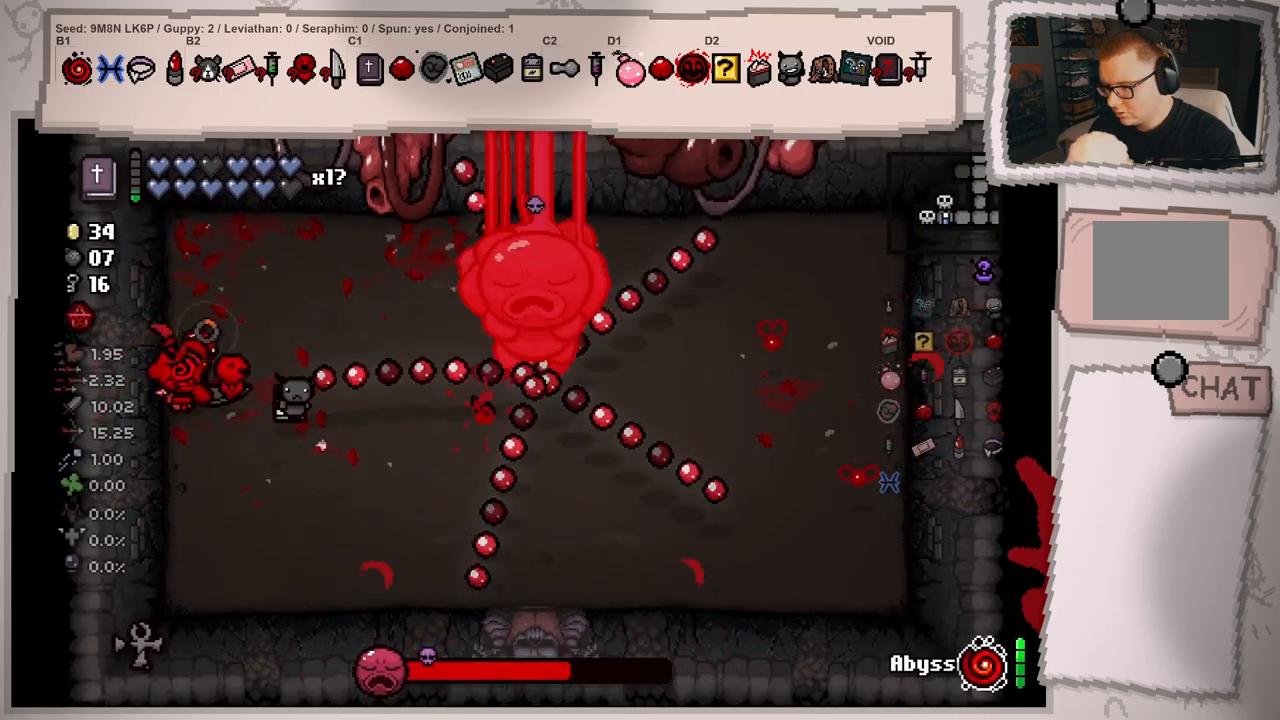
{"buttons": [], "left_stick": "right", "right_stick": "right", "events": [[200, "left_stick", "right"], [317, "left_stick", "center"], [467, "left_stick", "right"]]}